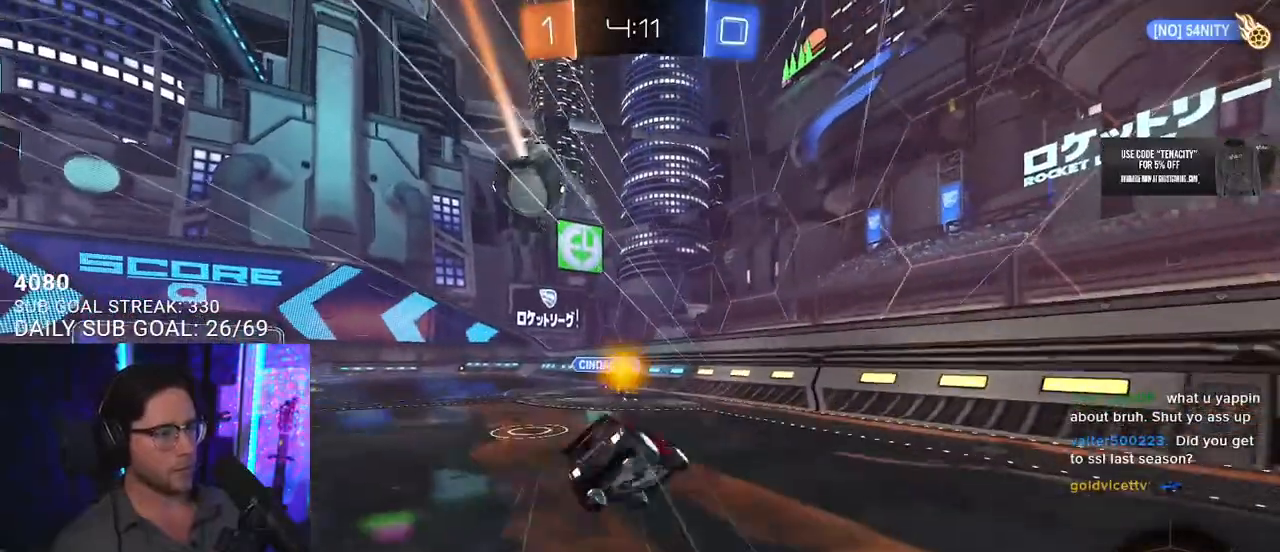
Gameplay with a controller (PlayStation layout); each line is a JSON object with the inputs held at the frame after it. "events" lists button and stick changes between this image and that frame as [ms after this image, input, new state], when the widget could be followed in between. Not read: SELECT START.
{"buttons": ["L2"], "left_stick": "down-left", "right_stick": "center", "events": [[17, "CROSS", "up"], [50, "SQUARE", "up"], [117, "L2", "down"], [183, "R2", "up"], [183, "left_stick", "down-left"]]}
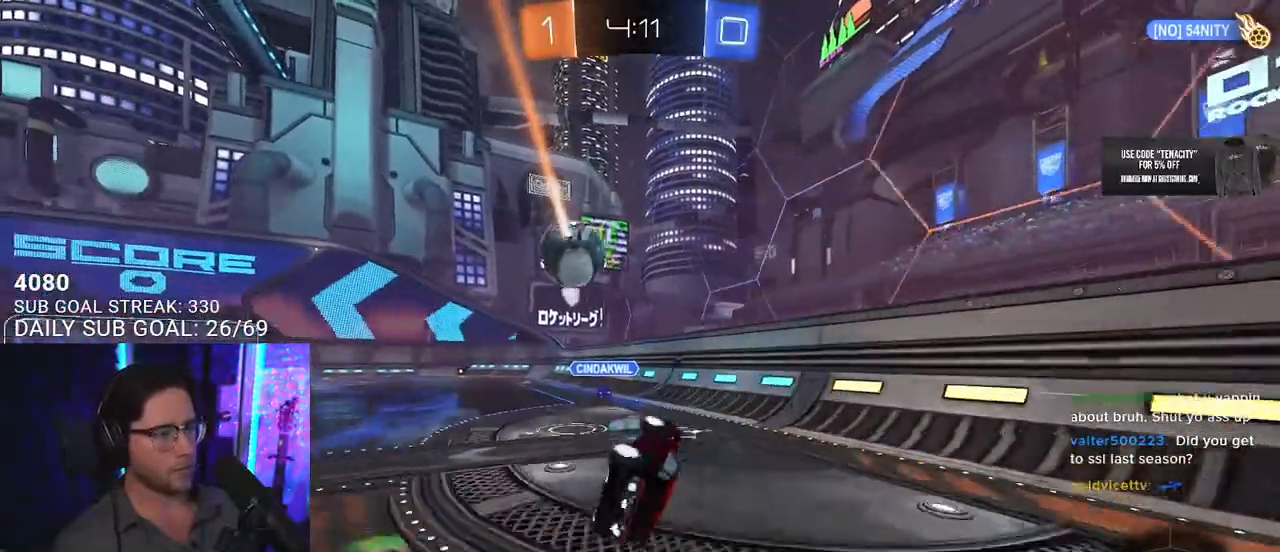
{"buttons": ["R2"], "left_stick": "center", "right_stick": "center", "events": [[50, "R2", "down"], [233, "L2", "up"], [250, "left_stick", "center"]]}
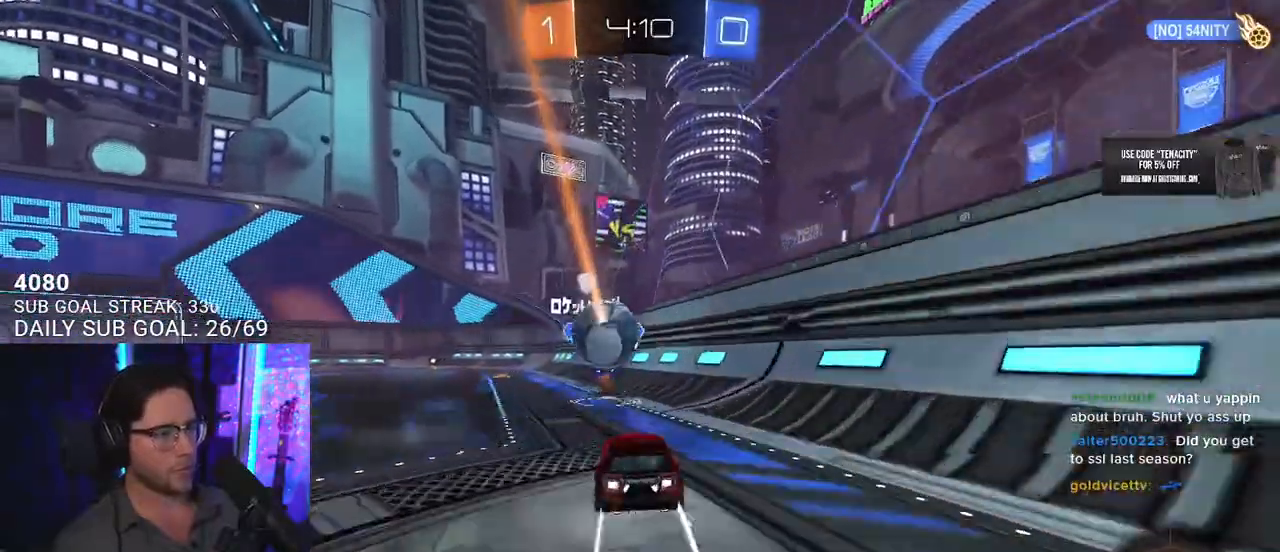
{"buttons": ["R2"], "left_stick": "left", "right_stick": "center", "events": [[283, "left_stick", "left"]]}
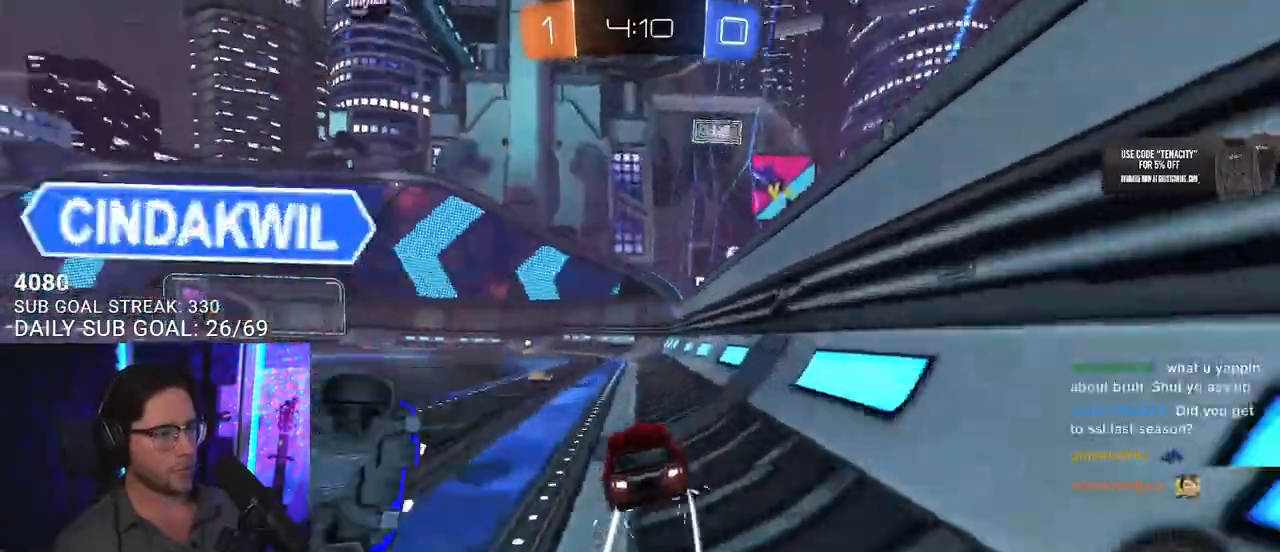
{"buttons": ["R1", "R2"], "left_stick": "center", "right_stick": "center", "events": [[100, "left_stick", "center"], [267, "left_stick", "left"], [317, "TRIANGLE", "down"], [333, "left_stick", "center"], [383, "TRIANGLE", "up"], [417, "R1", "down"]]}
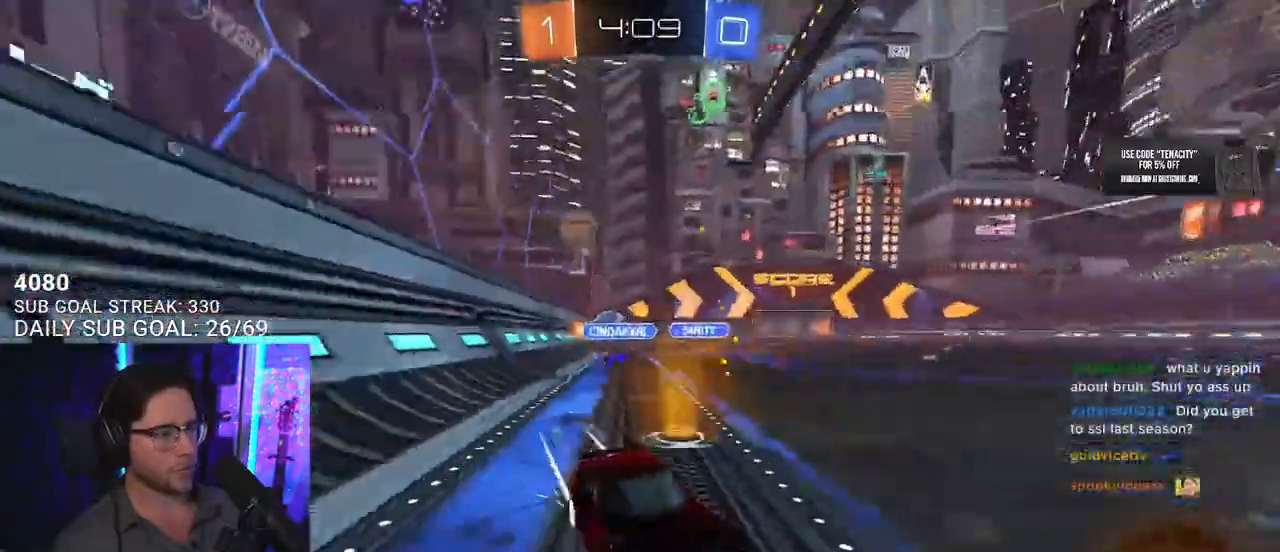
{"buttons": ["SQUARE", "R2"], "left_stick": "left", "right_stick": "center", "events": [[217, "R1", "up"], [417, "left_stick", "left"], [450, "SQUARE", "down"]]}
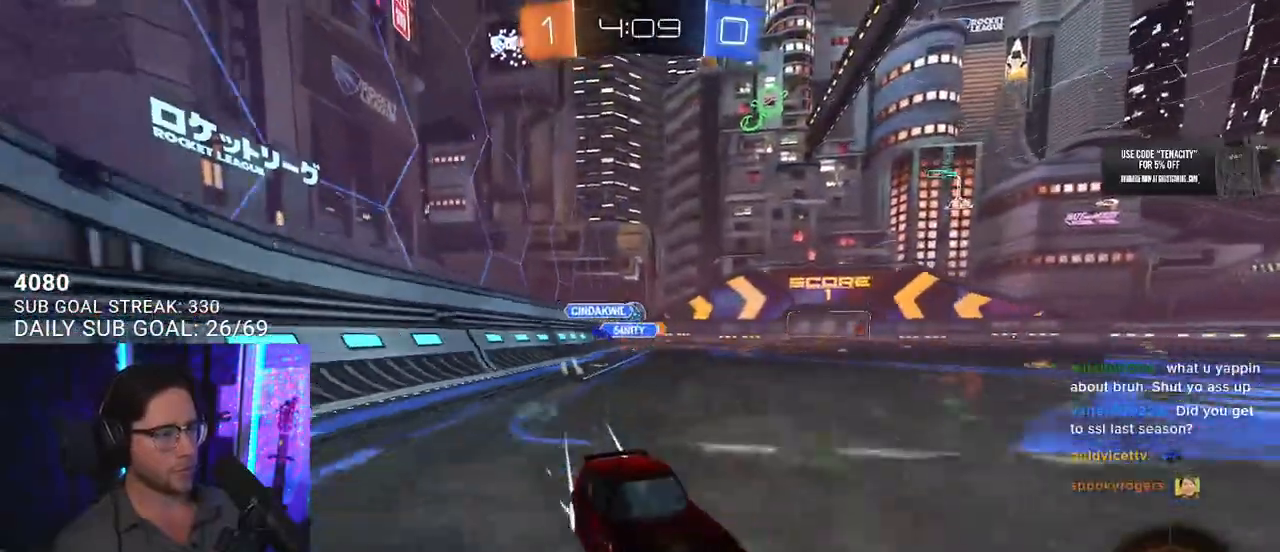
{"buttons": ["R2"], "left_stick": "left", "right_stick": "center", "events": [[50, "SQUARE", "up"], [100, "R1", "down"], [433, "R1", "up"]]}
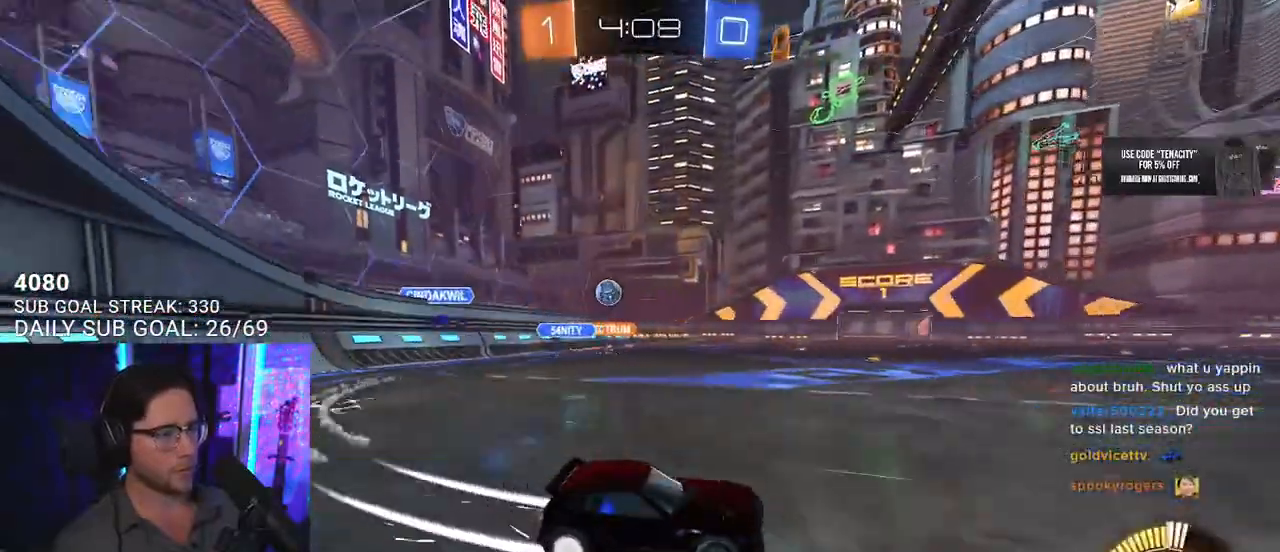
{"buttons": ["R2"], "left_stick": "left", "right_stick": "center", "events": []}
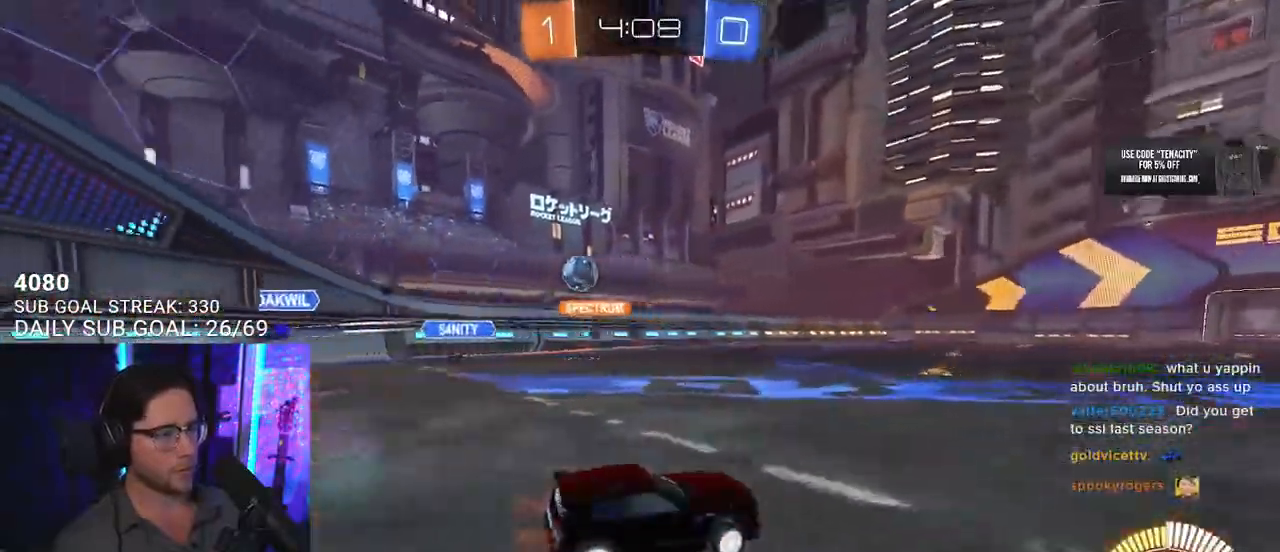
{"buttons": ["R2"], "left_stick": "right", "right_stick": "center", "events": [[183, "SQUARE", "down"], [267, "SQUARE", "up"], [483, "left_stick", "right"]]}
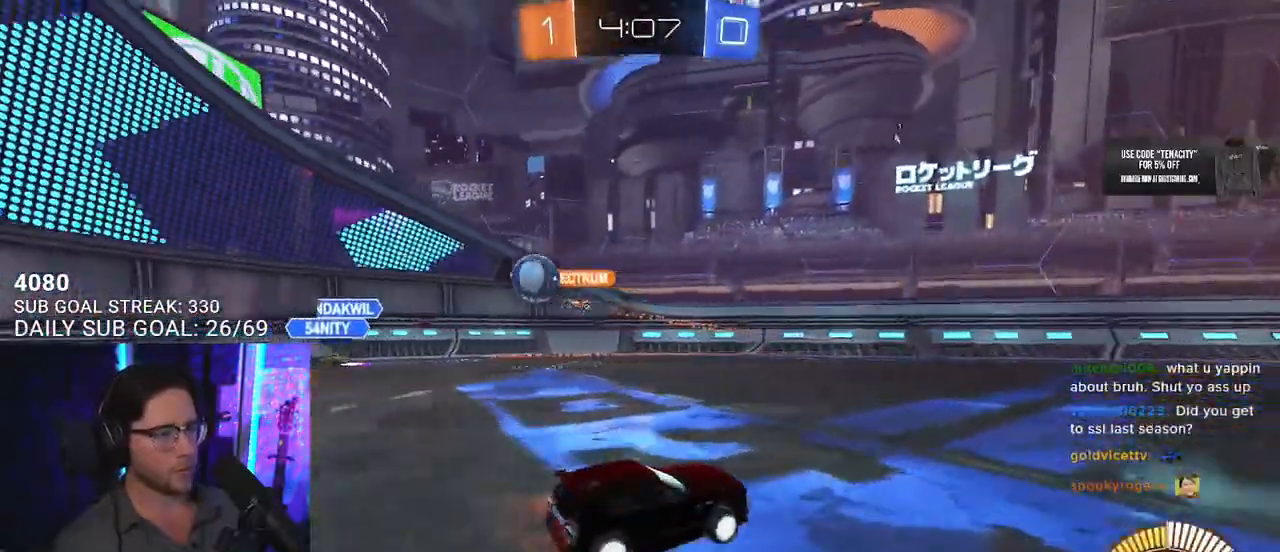
{"buttons": ["R2"], "left_stick": "right", "right_stick": "center", "events": [[33, "SQUARE", "down"], [167, "SQUARE", "up"]]}
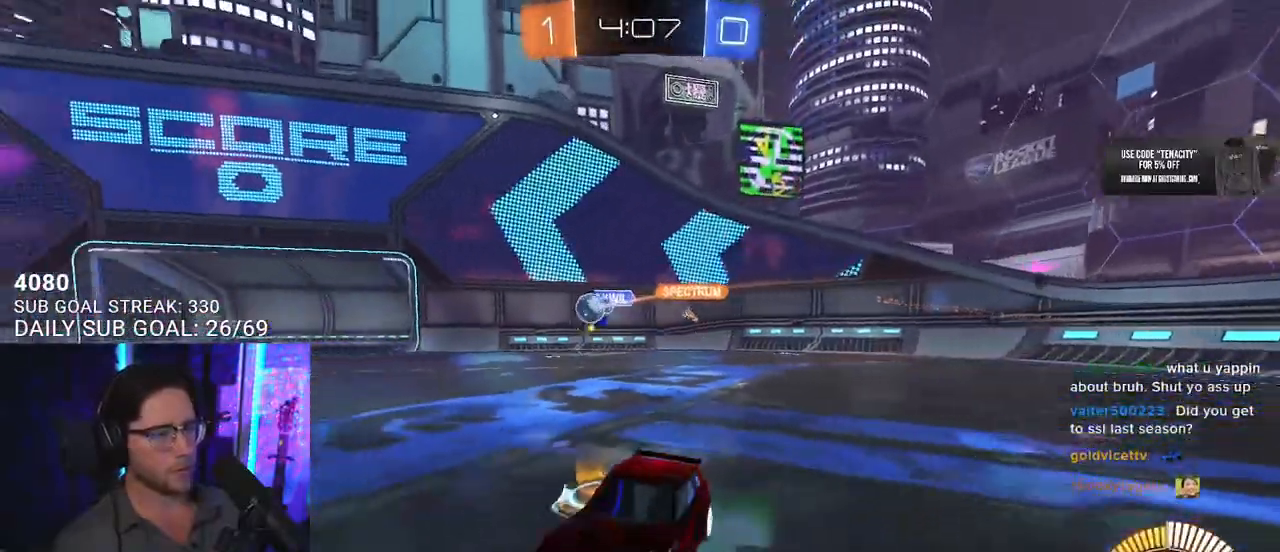
{"buttons": ["R1", "R2"], "left_stick": "right", "right_stick": "center", "events": [[383, "R1", "down"]]}
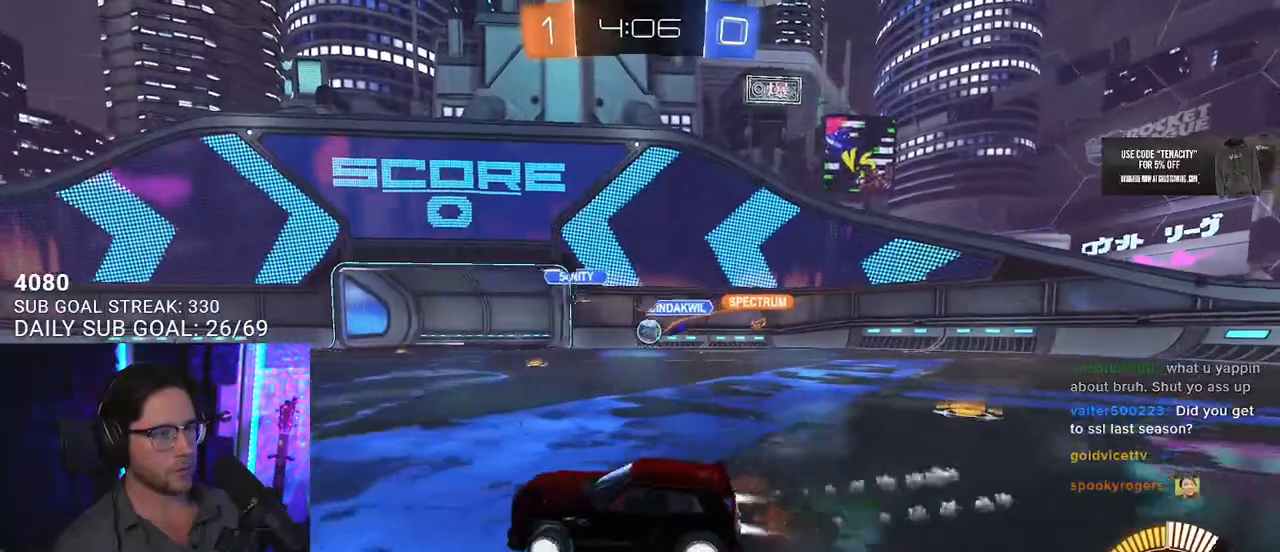
{"buttons": ["L2"], "left_stick": "right", "right_stick": "center", "events": [[150, "R1", "up"], [200, "left_stick", "down"], [250, "left_stick", "left"], [350, "left_stick", "right"], [367, "L2", "down"], [367, "R2", "up"]]}
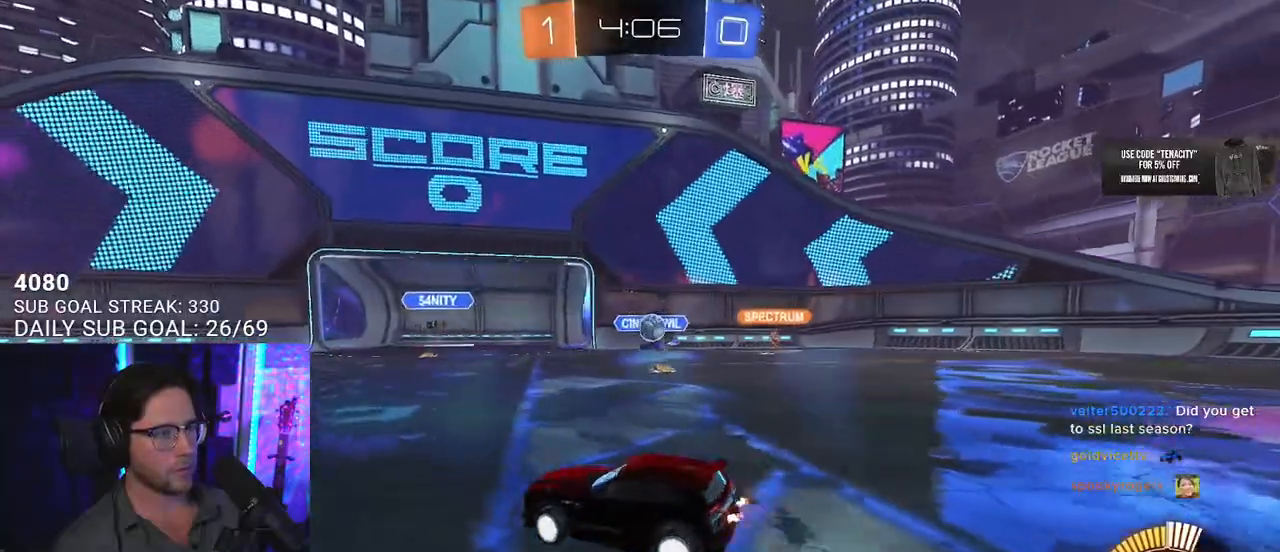
{"buttons": ["SQUARE", "R2"], "left_stick": "left", "right_stick": "center", "events": [[167, "R2", "down"], [183, "left_stick", "up-left"], [233, "L2", "up"], [233, "left_stick", "left"], [350, "SQUARE", "down"]]}
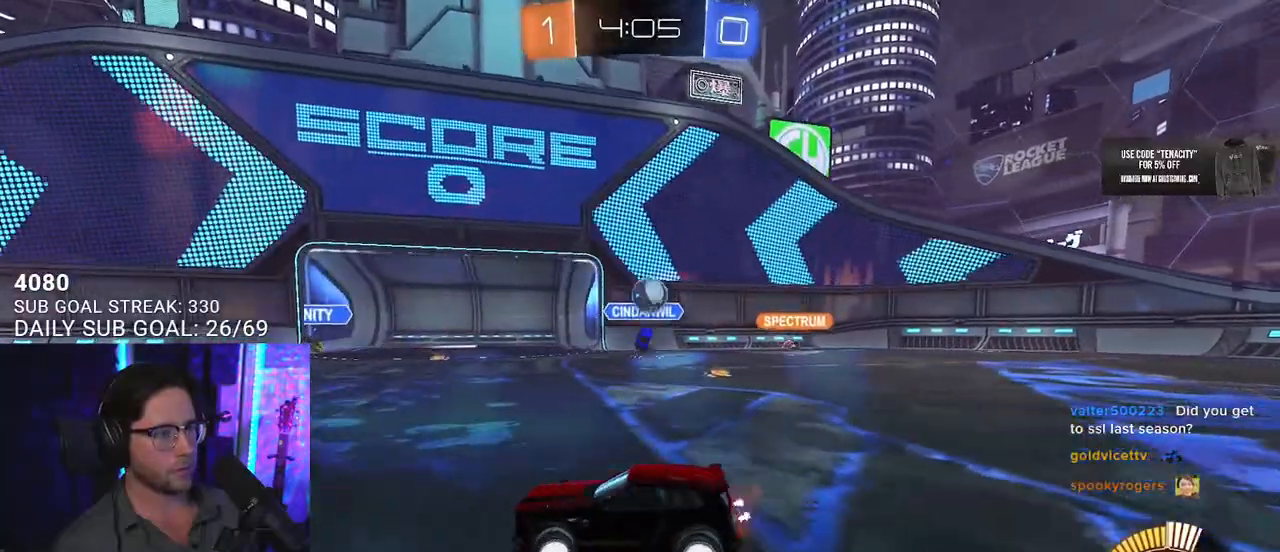
{"buttons": ["R2"], "left_stick": "left", "right_stick": "center", "events": [[50, "SQUARE", "up"], [117, "R1", "down"], [417, "R1", "up"]]}
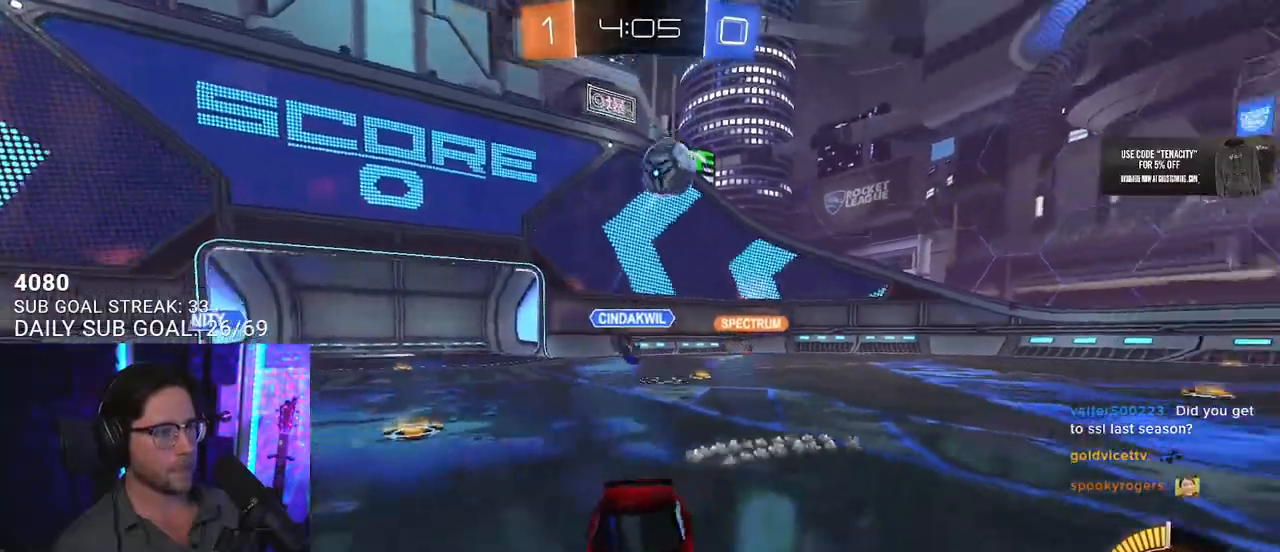
{"buttons": ["R1", "R2", "L3"], "left_stick": "down-left", "right_stick": "center", "events": [[117, "left_stick", "down-left"], [183, "CROSS", "down"], [183, "R1", "down"], [217, "L3", "down"], [267, "L3", "up"], [317, "left_stick", "center"], [333, "CROSS", "up"], [333, "R1", "up"], [367, "CROSS", "down"], [400, "L3", "down"], [417, "left_stick", "down-left"], [483, "CROSS", "up"], [500, "R1", "down"]]}
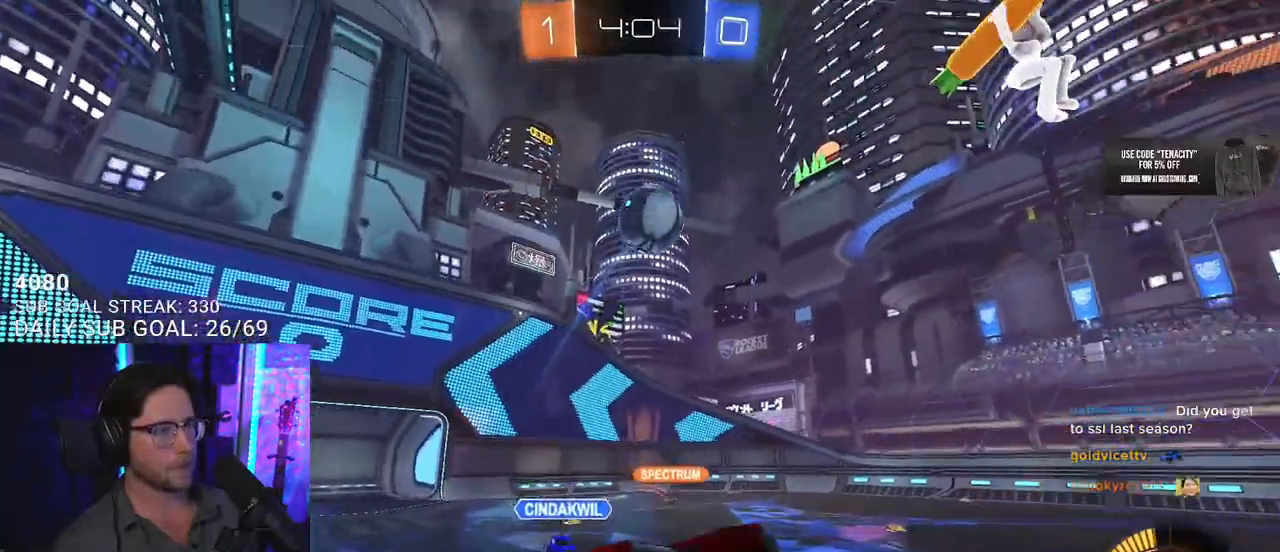
{"buttons": ["R2", "L3"], "left_stick": "down-right", "right_stick": "center", "events": [[117, "left_stick", "up-left"], [333, "left_stick", "up-right"], [483, "R1", "up"], [500, "left_stick", "down-right"]]}
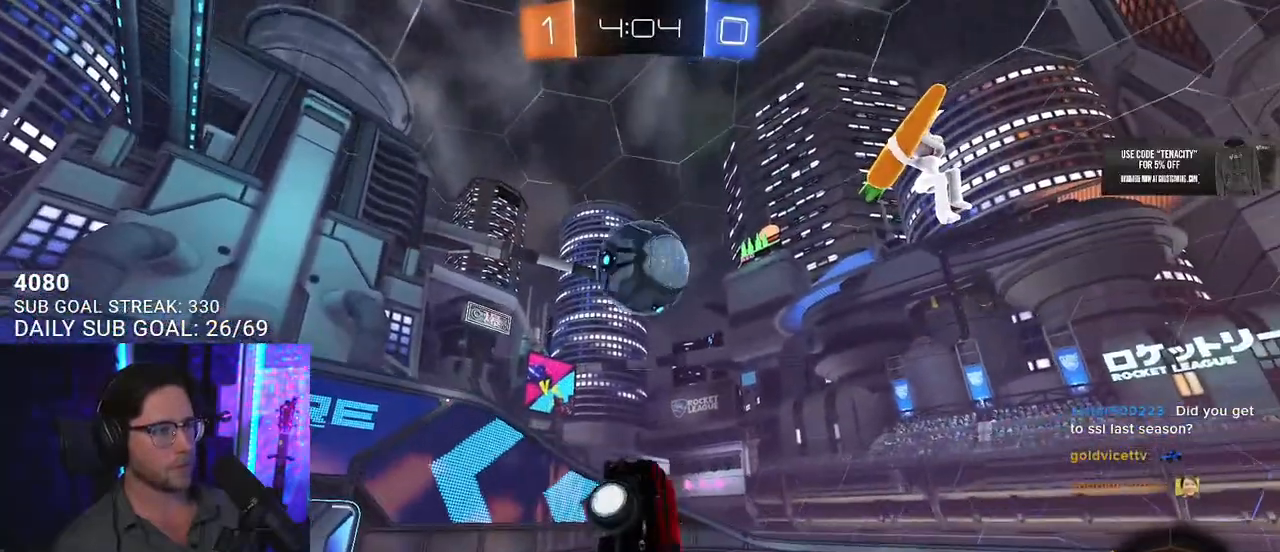
{"buttons": ["R1", "R2", "L3"], "left_stick": "down-left", "right_stick": "center", "events": [[67, "left_stick", "down"], [167, "L3", "up"], [200, "R1", "down"], [233, "left_stick", "left"], [250, "L3", "down"], [300, "left_stick", "up-left"], [433, "left_stick", "down-left"]]}
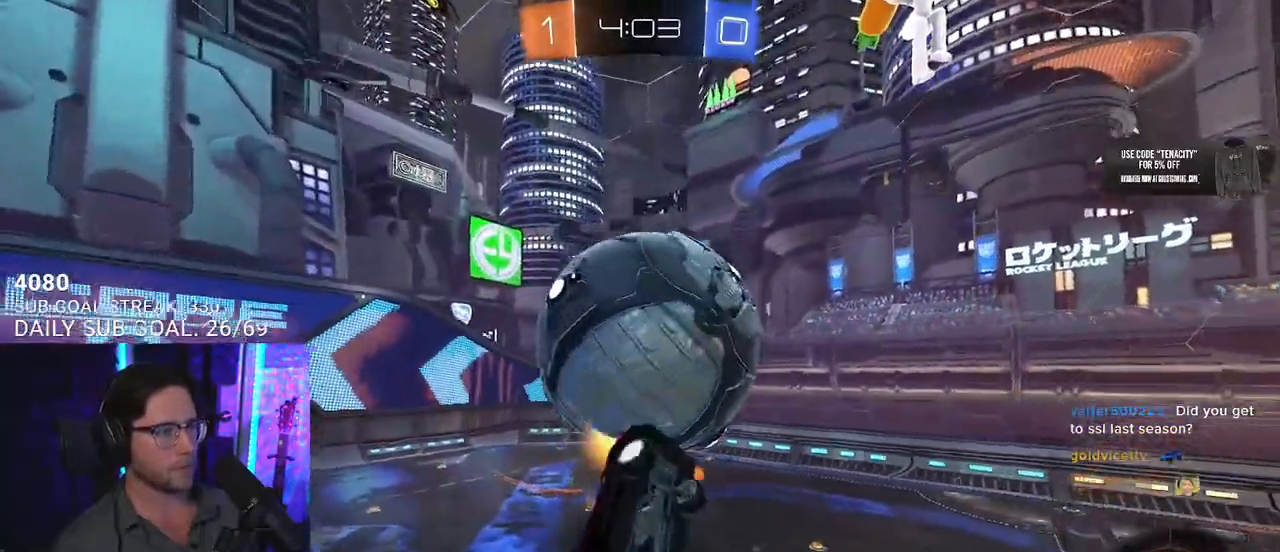
{"buttons": ["R1", "R2", "L3"], "left_stick": "right", "right_stick": "center", "events": [[17, "left_stick", "up-left"], [267, "left_stick", "up"], [450, "left_stick", "right"]]}
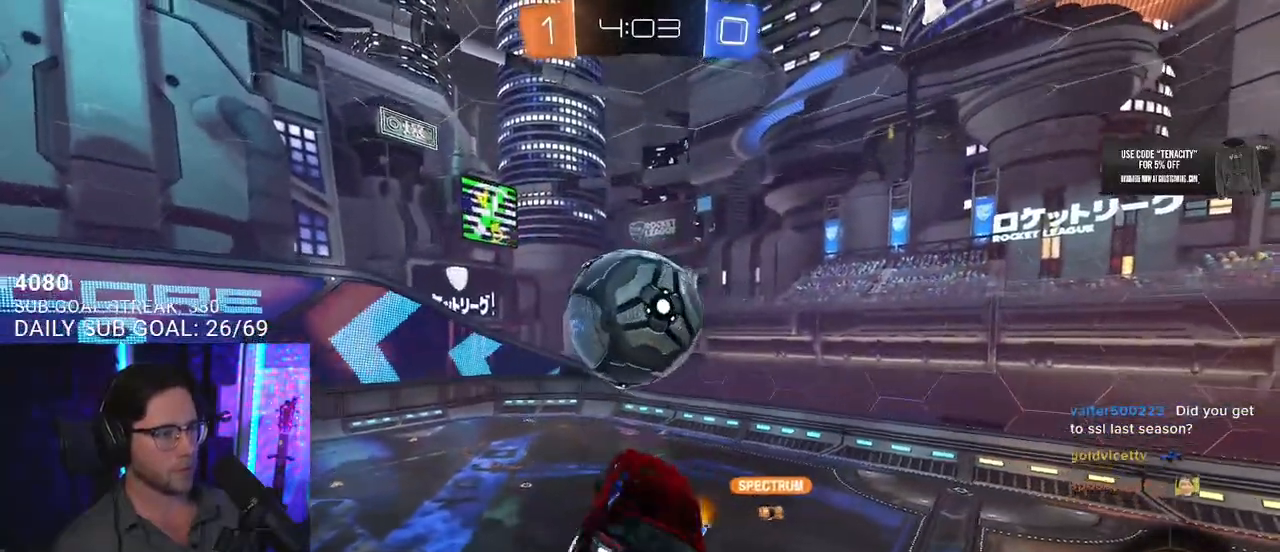
{"buttons": ["R2"], "left_stick": "center", "right_stick": "center", "events": [[83, "left_stick", "up"], [233, "R1", "up"], [317, "left_stick", "center"], [367, "L3", "up"], [367, "left_stick", "right"], [433, "left_stick", "center"]]}
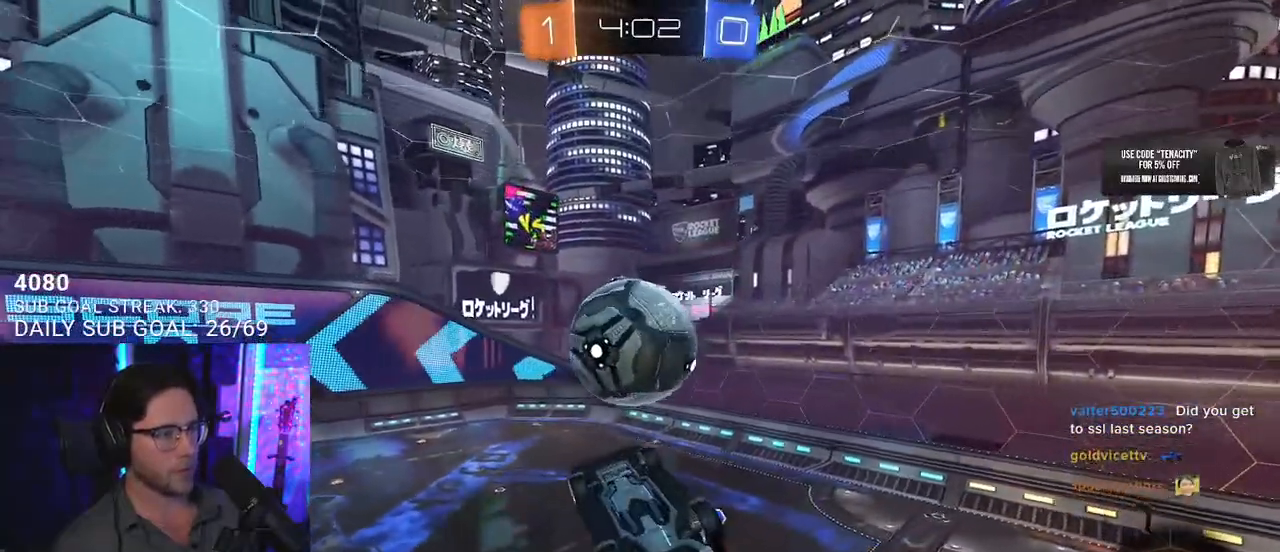
{"buttons": ["R1", "R2"], "left_stick": "down-left", "right_stick": "center", "events": [[117, "left_stick", "down"], [133, "R1", "down"], [417, "left_stick", "down-left"]]}
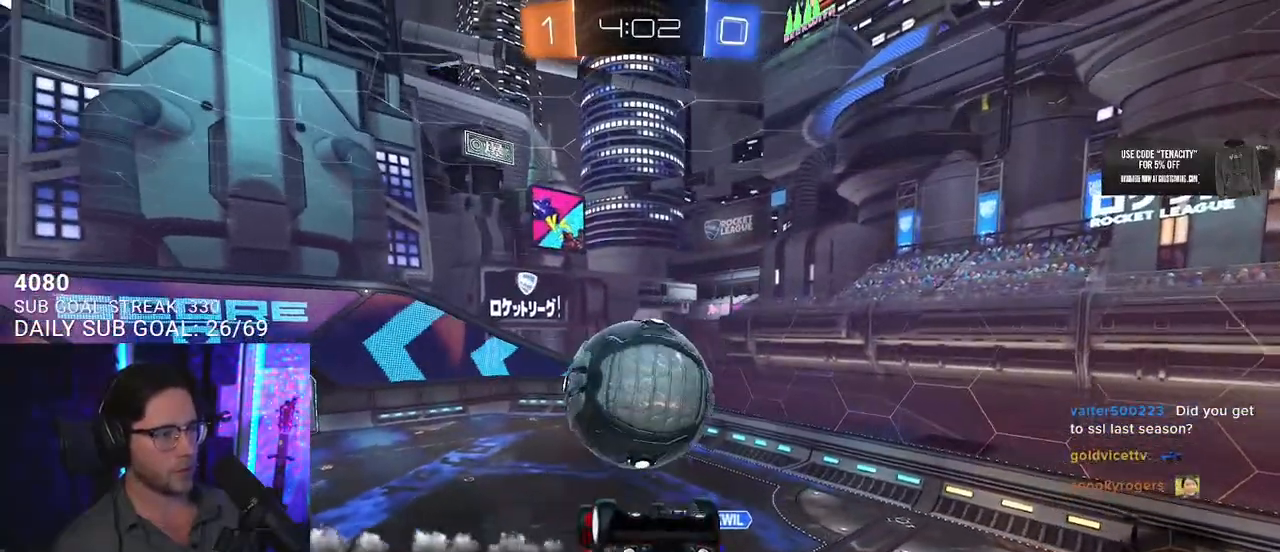
{"buttons": ["CROSS", "L2", "R1", "R2"], "left_stick": "up-left", "right_stick": "center", "events": [[133, "left_stick", "left"], [200, "R1", "up"], [433, "L2", "down"], [433, "left_stick", "up-left"], [450, "CROSS", "down"], [467, "R1", "down"]]}
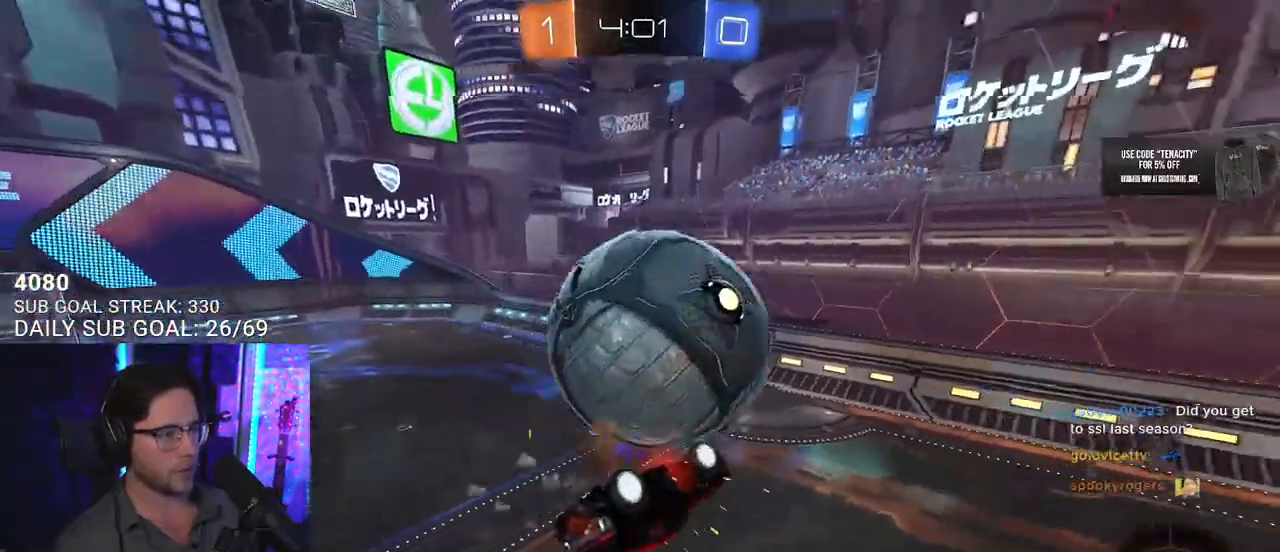
{"buttons": ["R2"], "left_stick": "down-right", "right_stick": "center", "events": [[67, "CROSS", "up"], [100, "CROSS", "down"], [167, "SQUARE", "down"], [267, "CROSS", "up"], [283, "left_stick", "down"], [300, "L2", "up"], [350, "left_stick", "down-right"], [450, "R1", "up"], [450, "SQUARE", "up"]]}
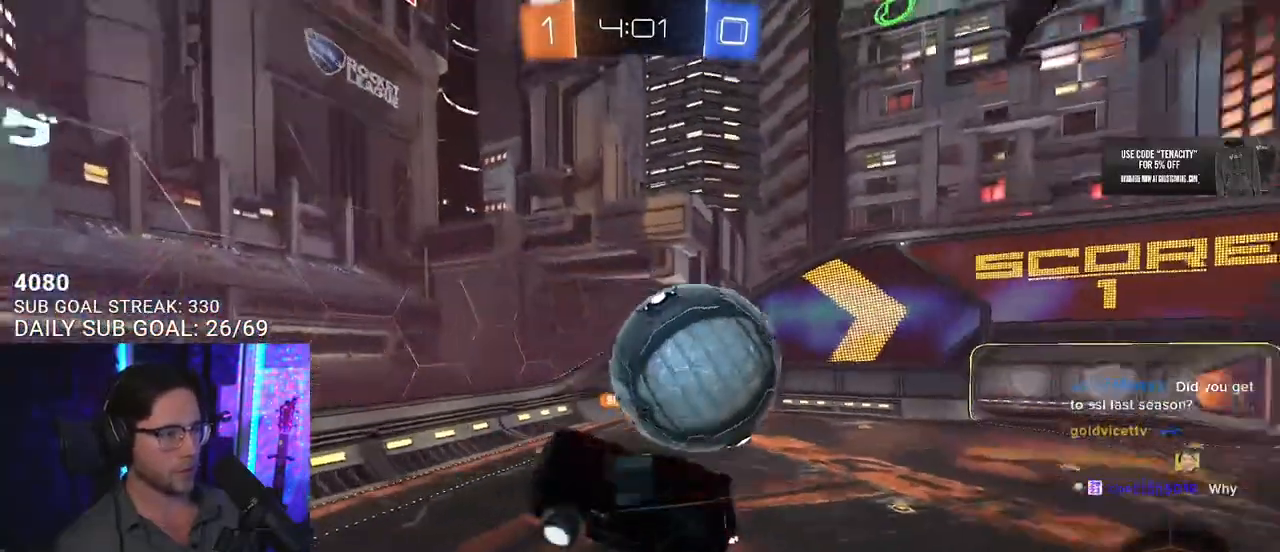
{"buttons": ["R2", "L3"], "left_stick": "down", "right_stick": "center", "events": [[100, "left_stick", "center"], [317, "L3", "down"], [317, "left_stick", "up"], [433, "left_stick", "down"]]}
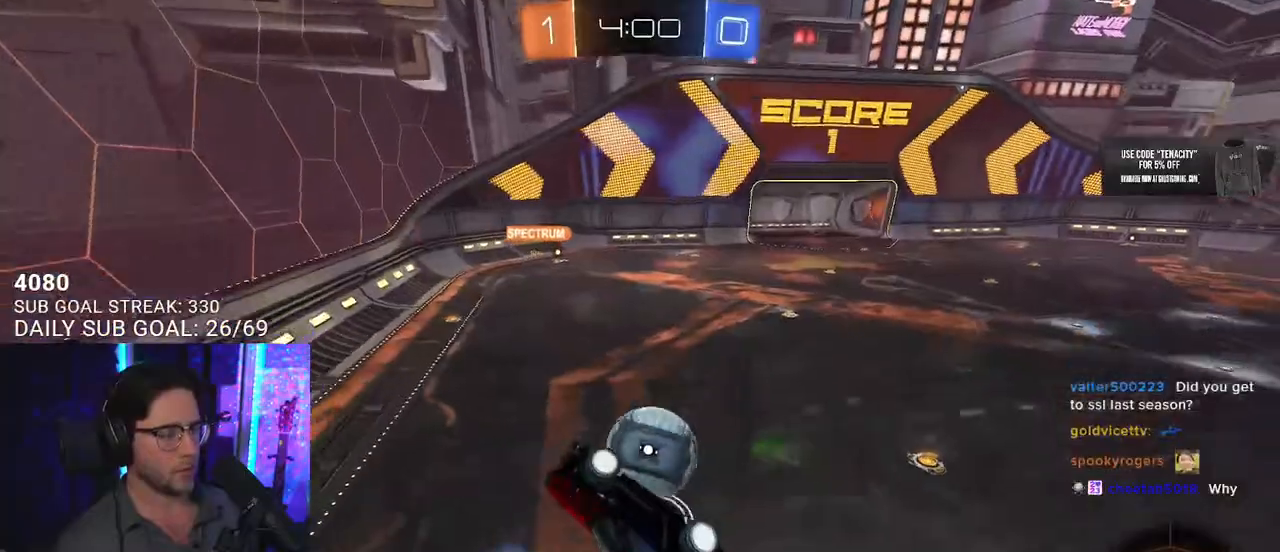
{"buttons": ["R2"], "left_stick": "right", "right_stick": "center", "events": [[250, "left_stick", "up"], [383, "left_stick", "right"], [483, "L3", "up"]]}
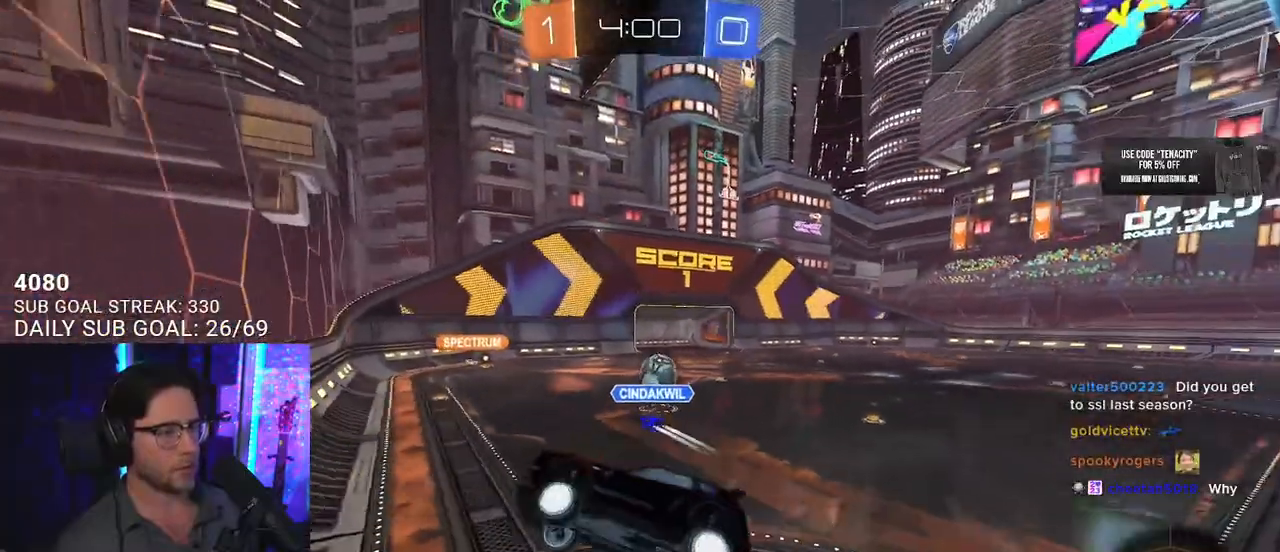
{"buttons": ["R2"], "left_stick": "right", "right_stick": "center", "events": [[17, "SQUARE", "down"], [150, "SQUARE", "up"]]}
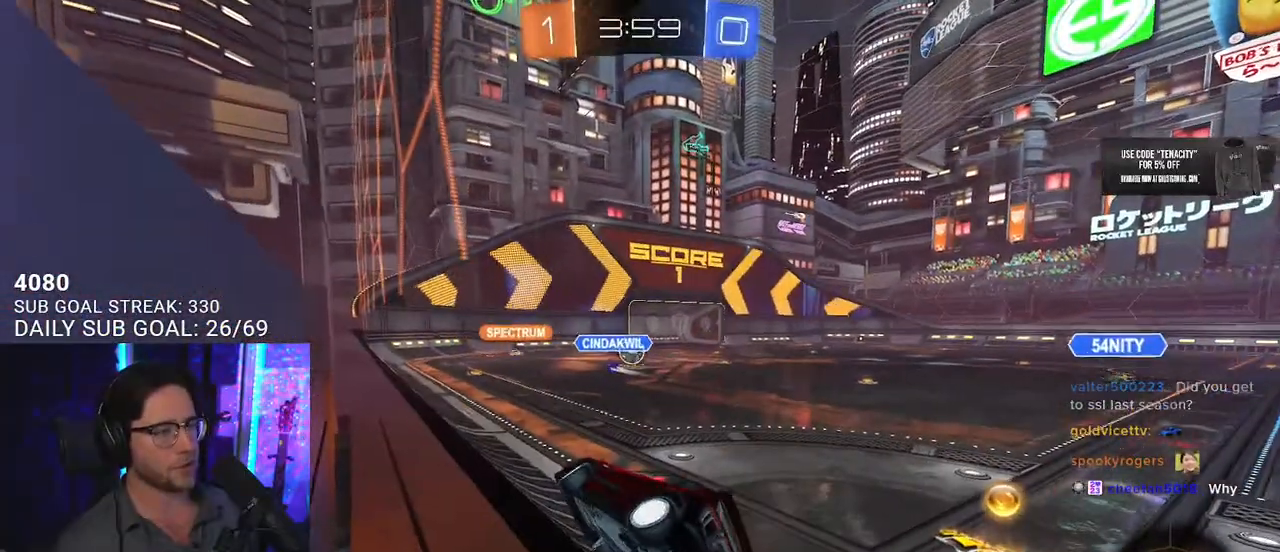
{"buttons": ["R2"], "left_stick": "right", "right_stick": "center", "events": [[267, "SQUARE", "down"], [333, "SQUARE", "up"]]}
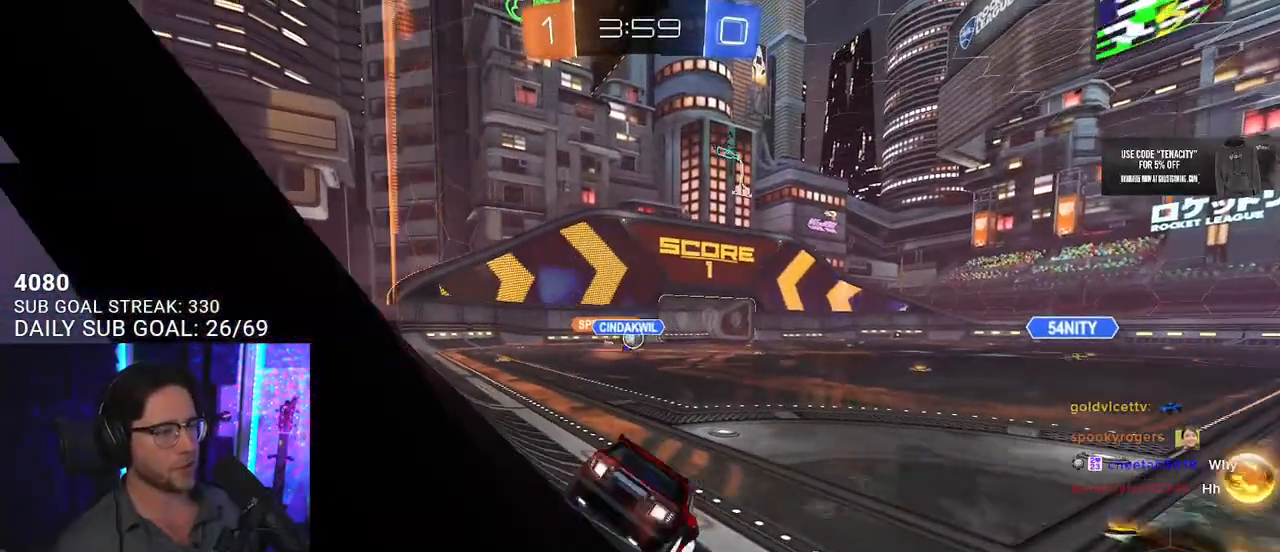
{"buttons": ["R2"], "left_stick": "right", "right_stick": "center", "events": []}
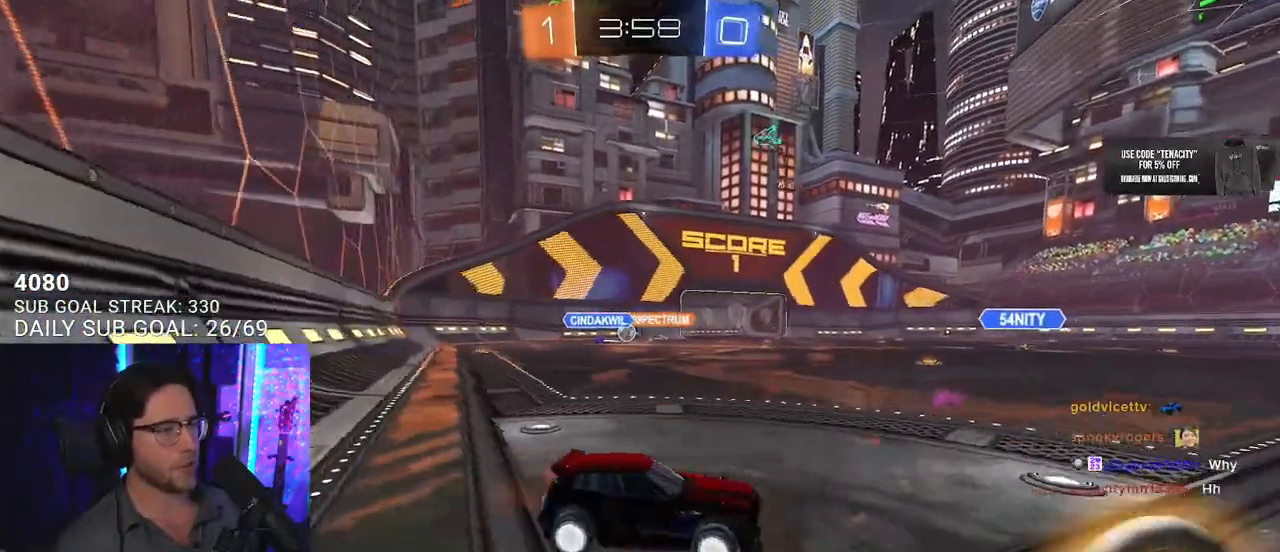
{"buttons": ["R1", "R2"], "left_stick": "left", "right_stick": "center", "events": [[100, "left_stick", "left"], [217, "SQUARE", "down"], [317, "R1", "down"], [317, "SQUARE", "up"]]}
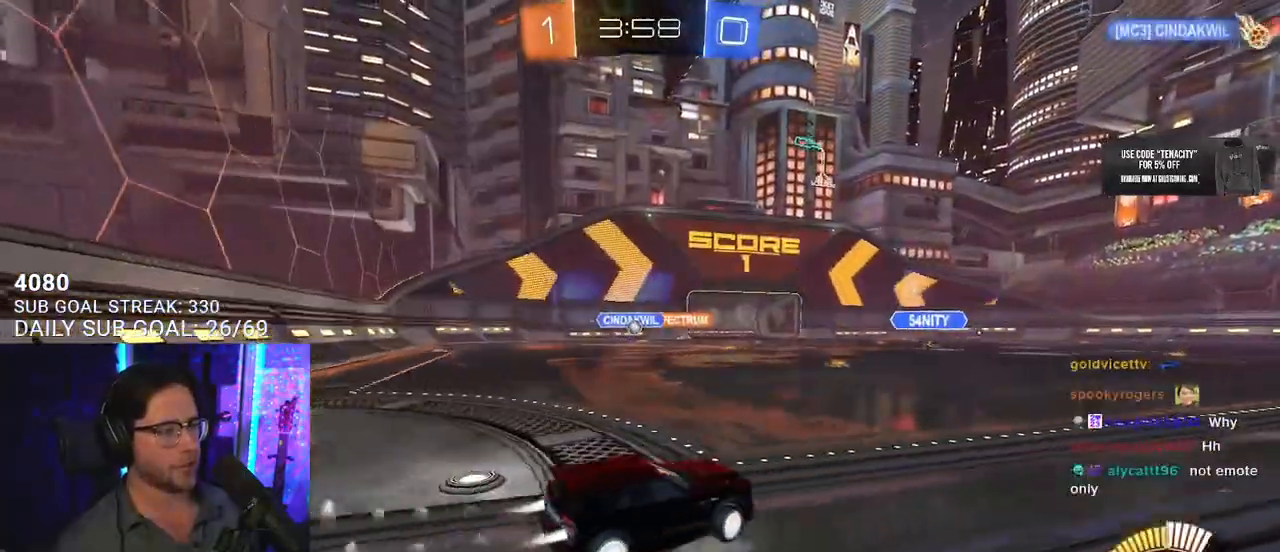
{"buttons": ["R1", "R2"], "left_stick": "center", "right_stick": "center", "events": [[217, "left_stick", "center"], [350, "left_stick", "down-left"], [483, "left_stick", "center"]]}
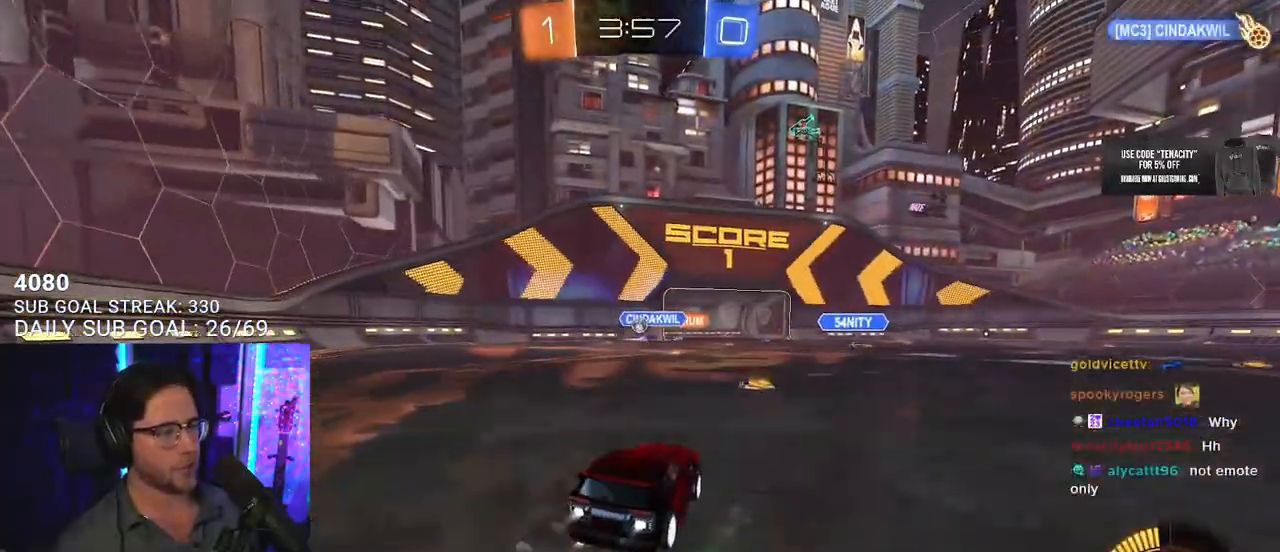
{"buttons": ["R1", "R2"], "left_stick": "left", "right_stick": "center", "events": [[417, "left_stick", "left"]]}
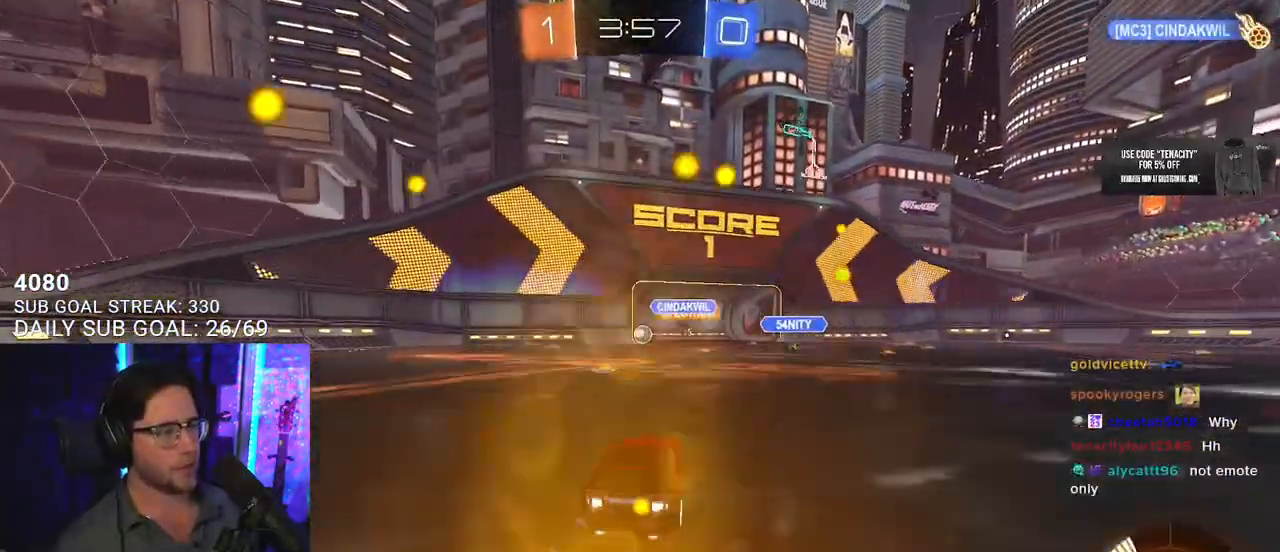
{"buttons": ["R2"], "left_stick": "right", "right_stick": "center", "events": [[67, "left_stick", "center"], [283, "R1", "up"], [500, "left_stick", "right"]]}